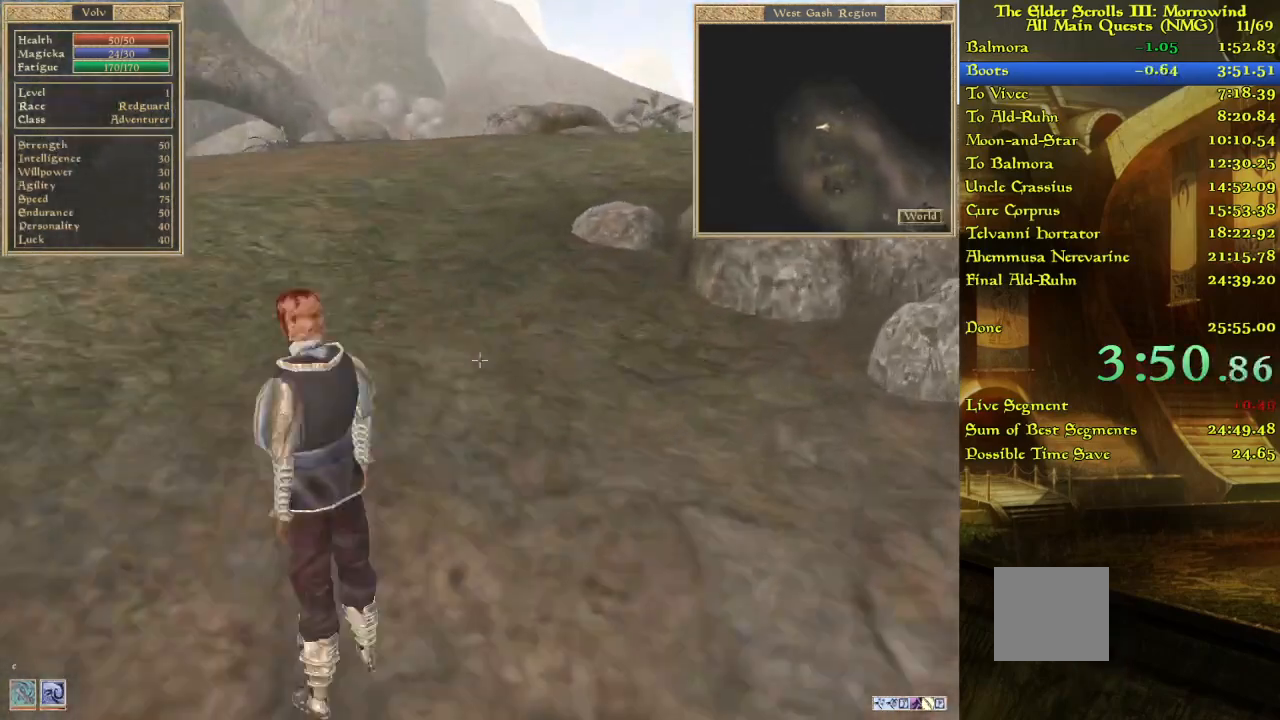
Gameplay with keyboard; each line is a JSON object with the keys held at the frame after it. "events" lists presses ("down") and releases ("up") of "w" between this image and that frame as [ms after this image, input, new state], when the widget could be followed in between. No other keys are recorded. Mouse input is not recorded.
{"keys": [], "events": [[33, "w", "up"]]}
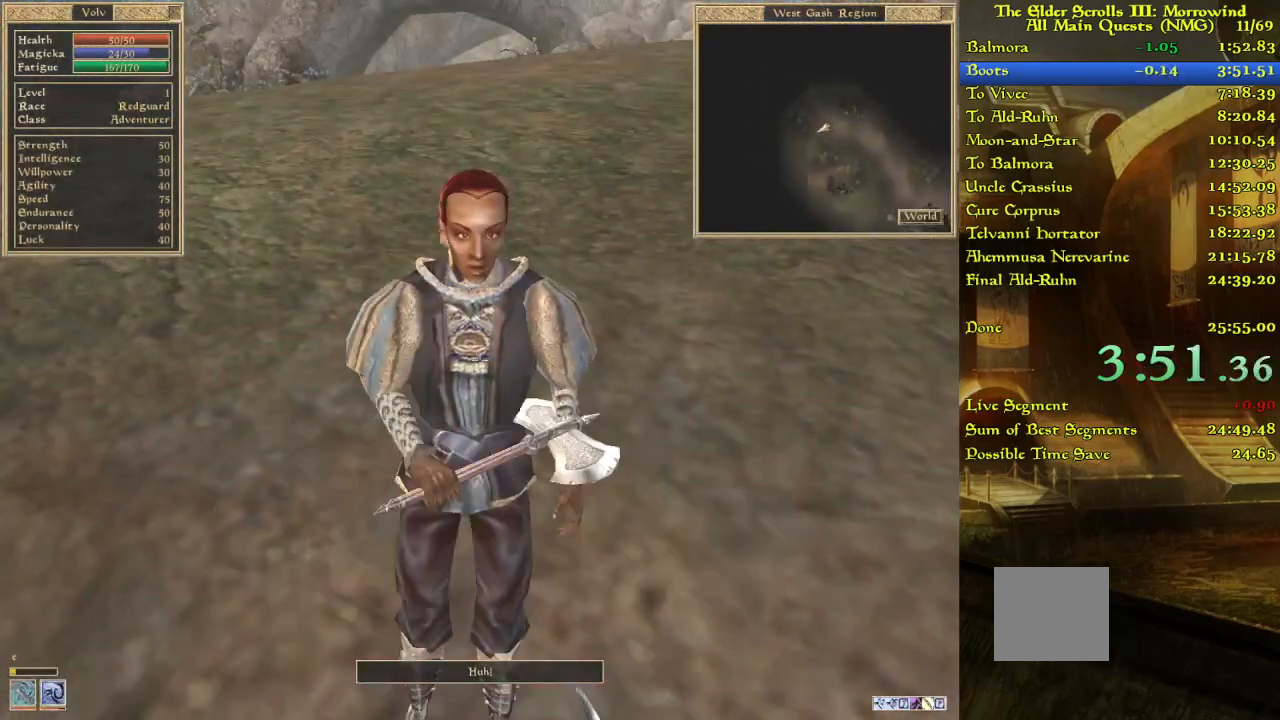
{"keys": [], "events": []}
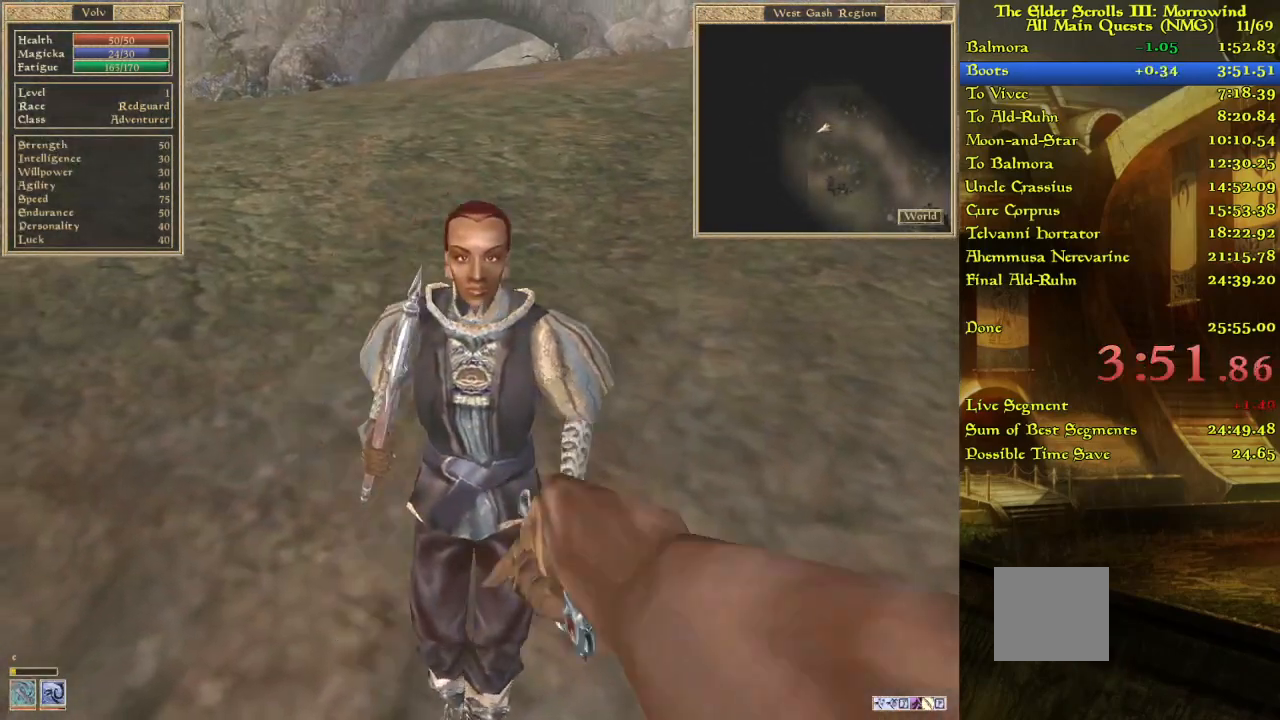
{"keys": [], "events": []}
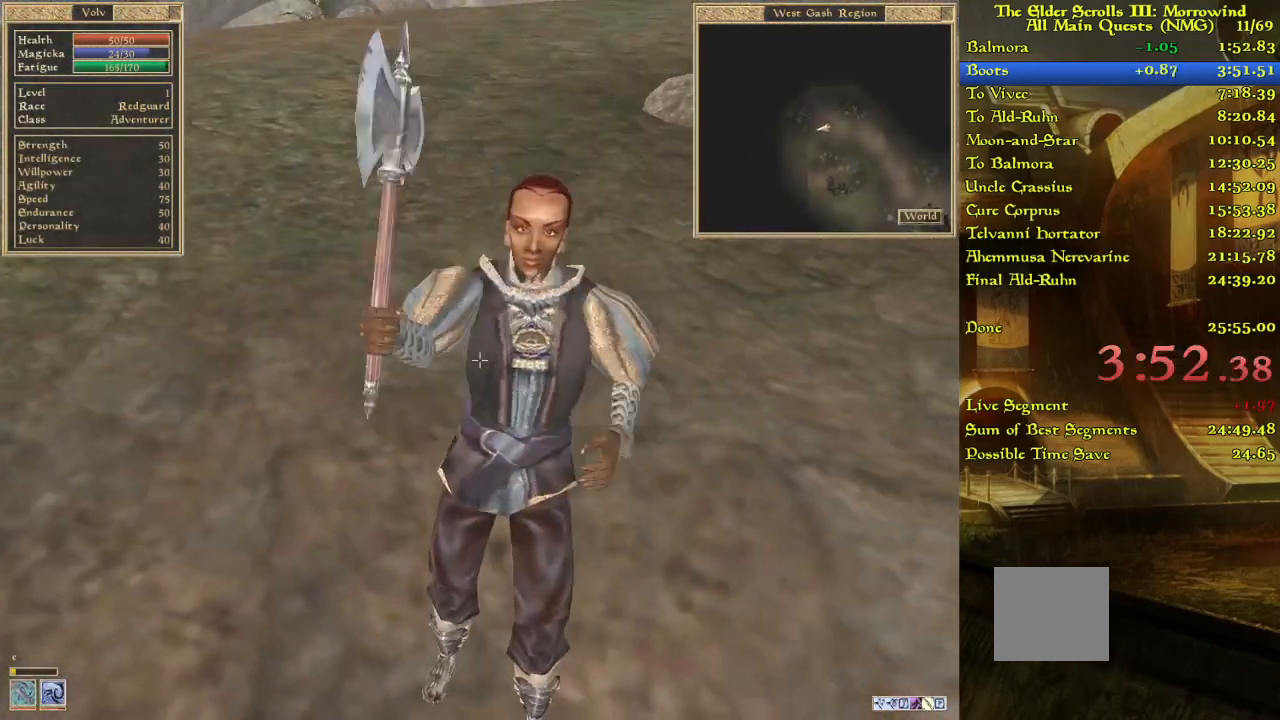
{"keys": [], "events": []}
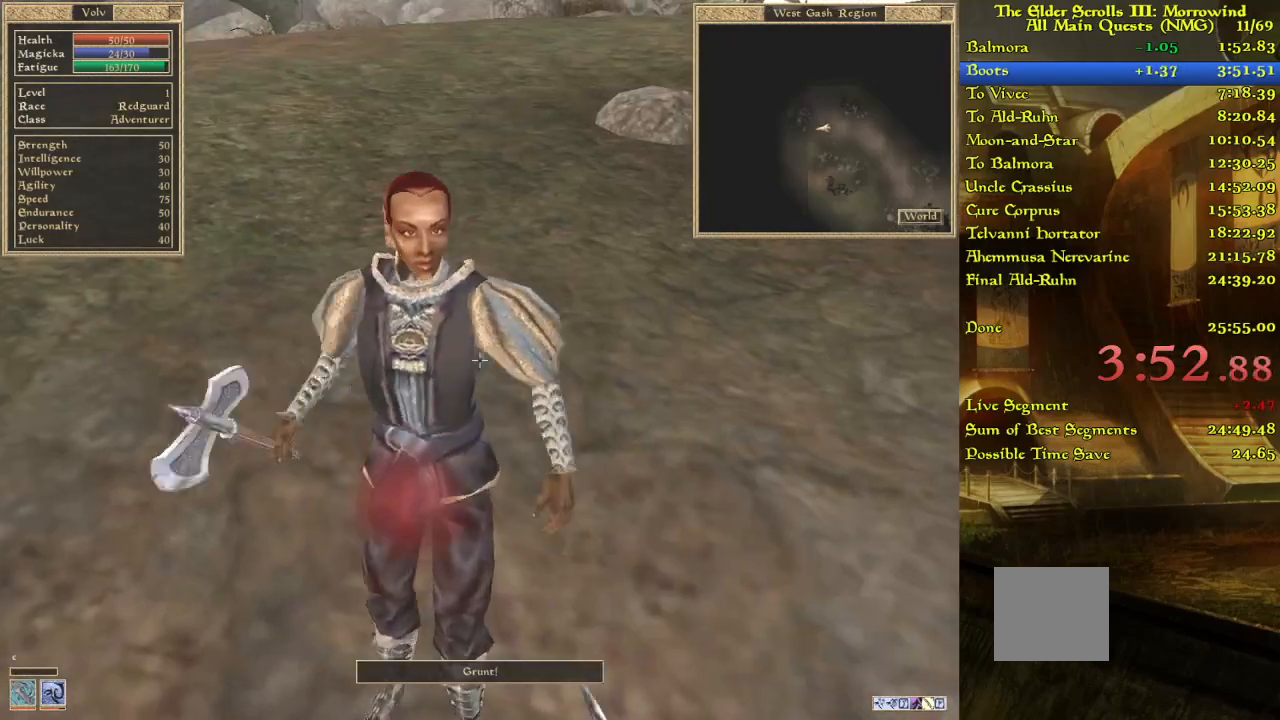
{"keys": [], "events": []}
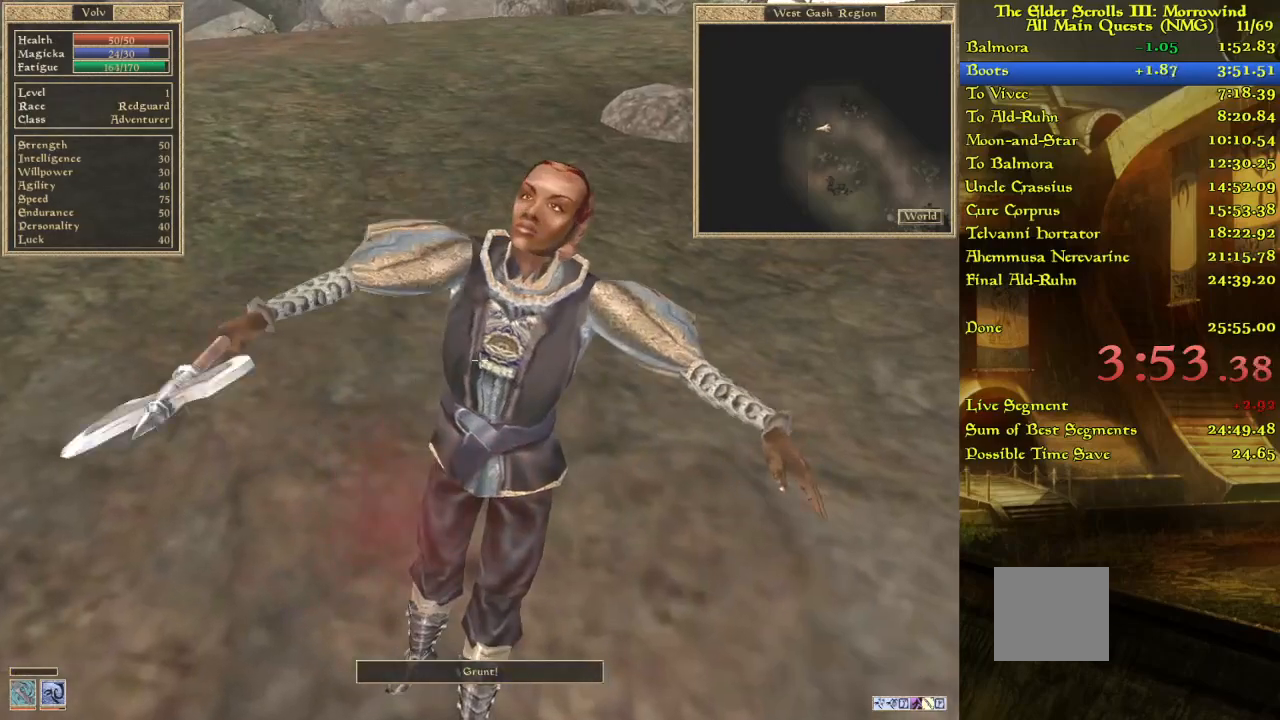
{"keys": [], "events": []}
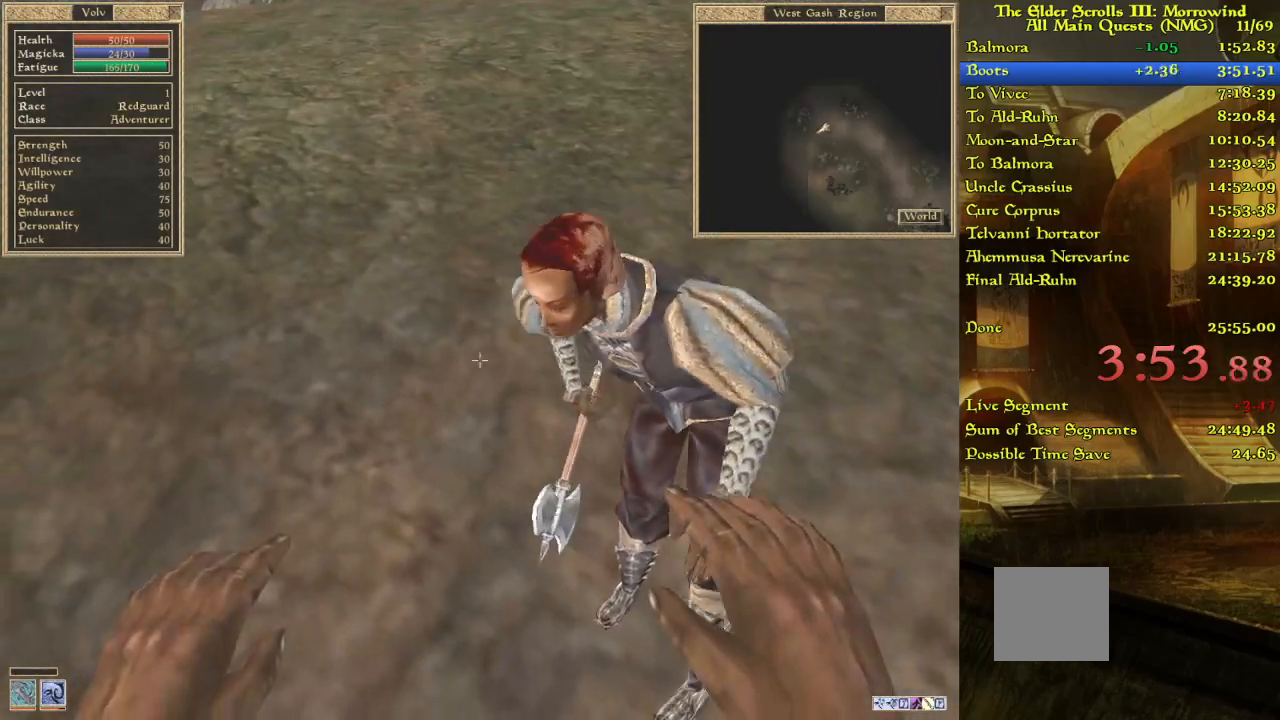
{"keys": ["w"], "events": [[467, "w", "down"]]}
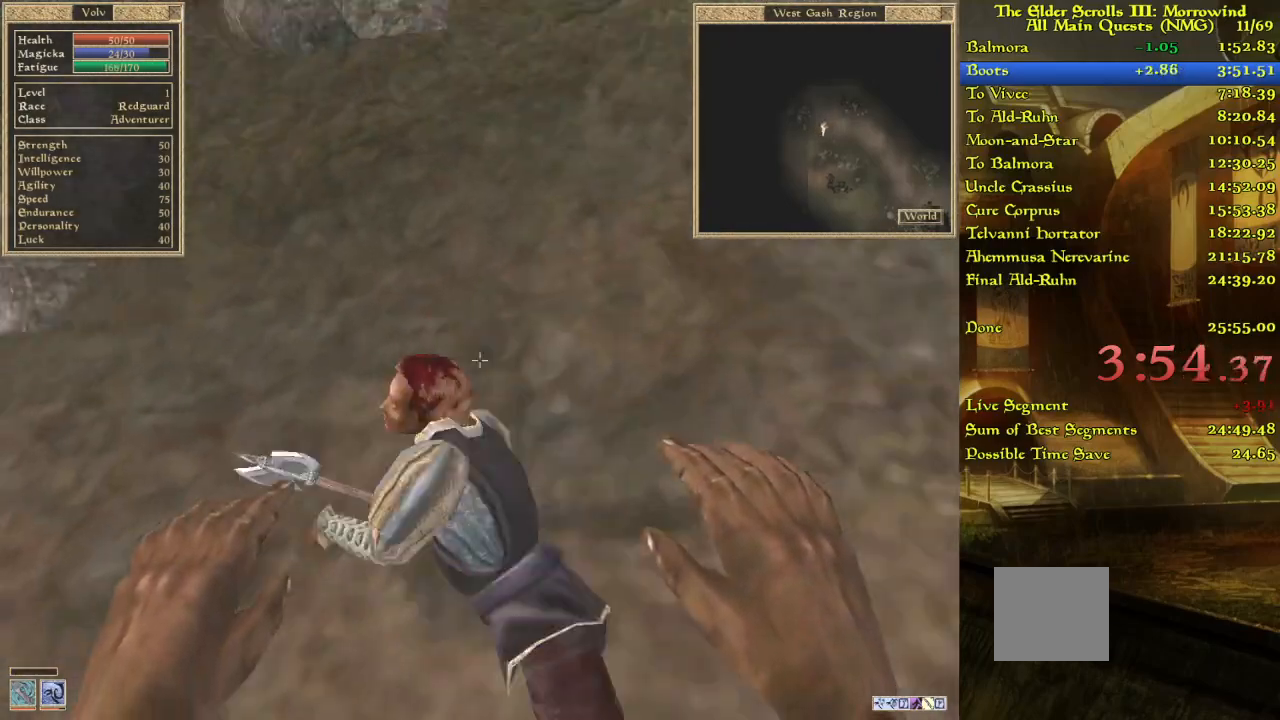
{"keys": [], "events": [[33, "w", "up"]]}
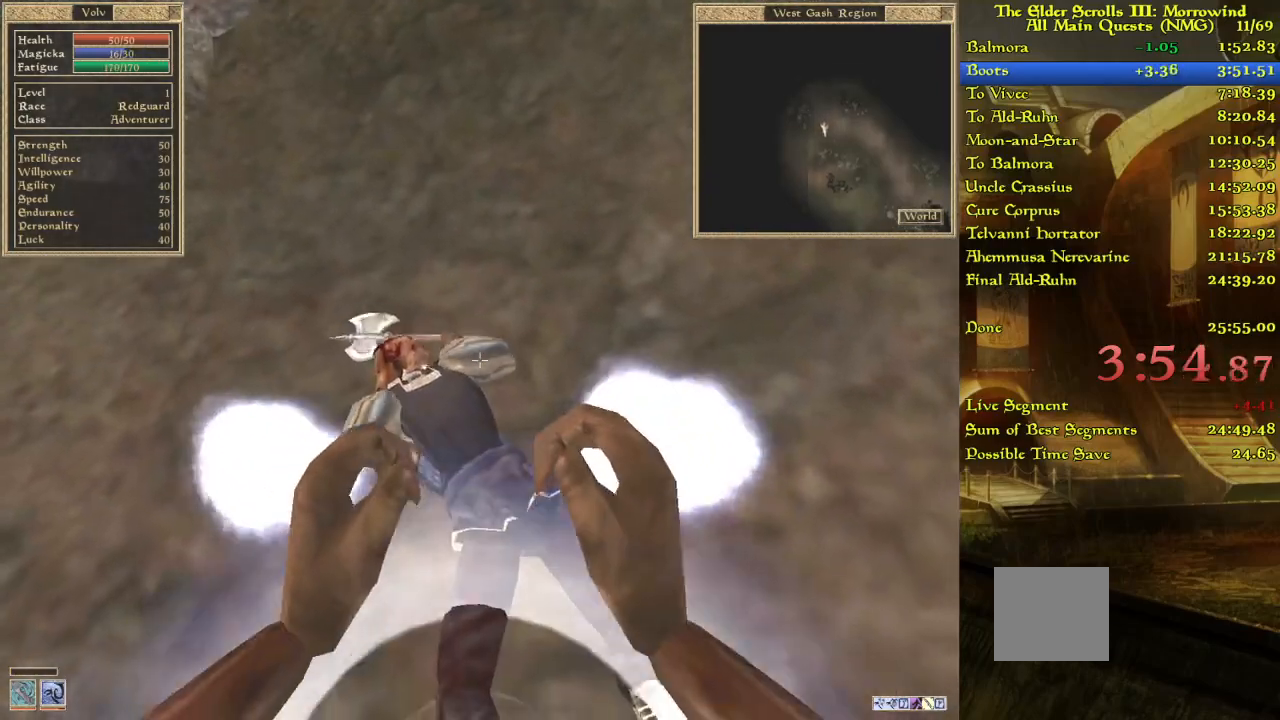
{"keys": [], "events": []}
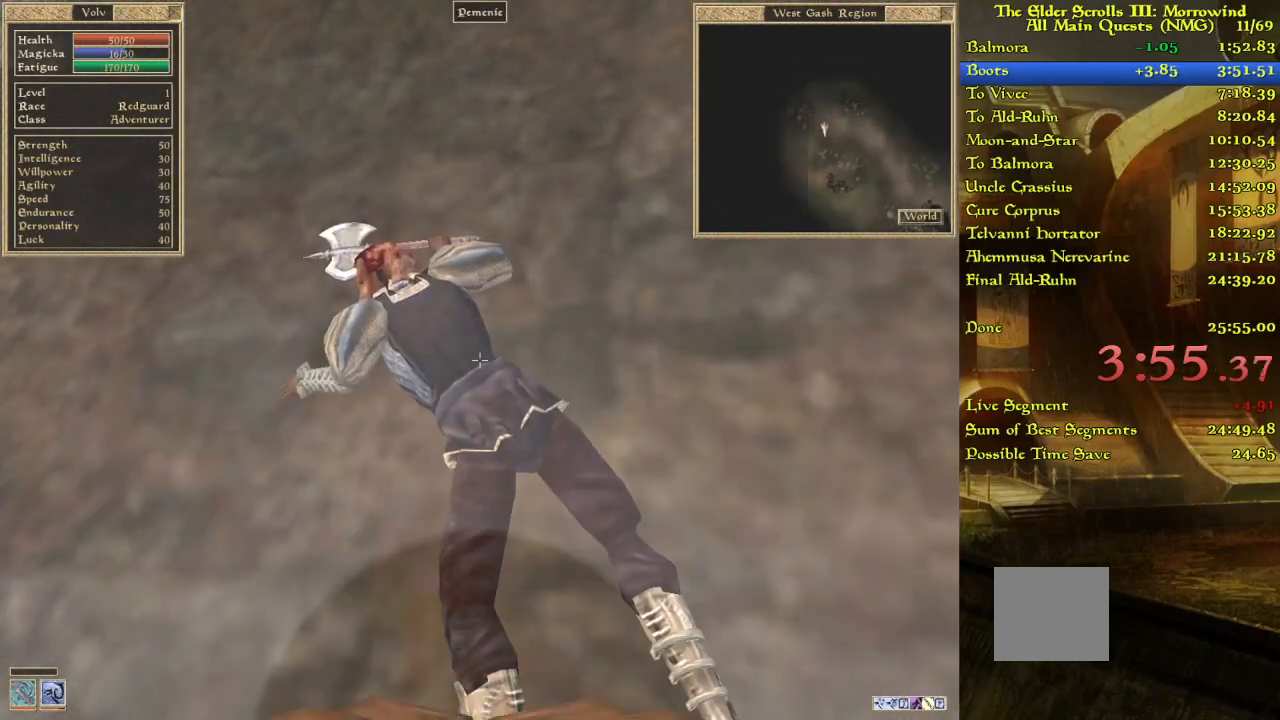
{"keys": [], "events": []}
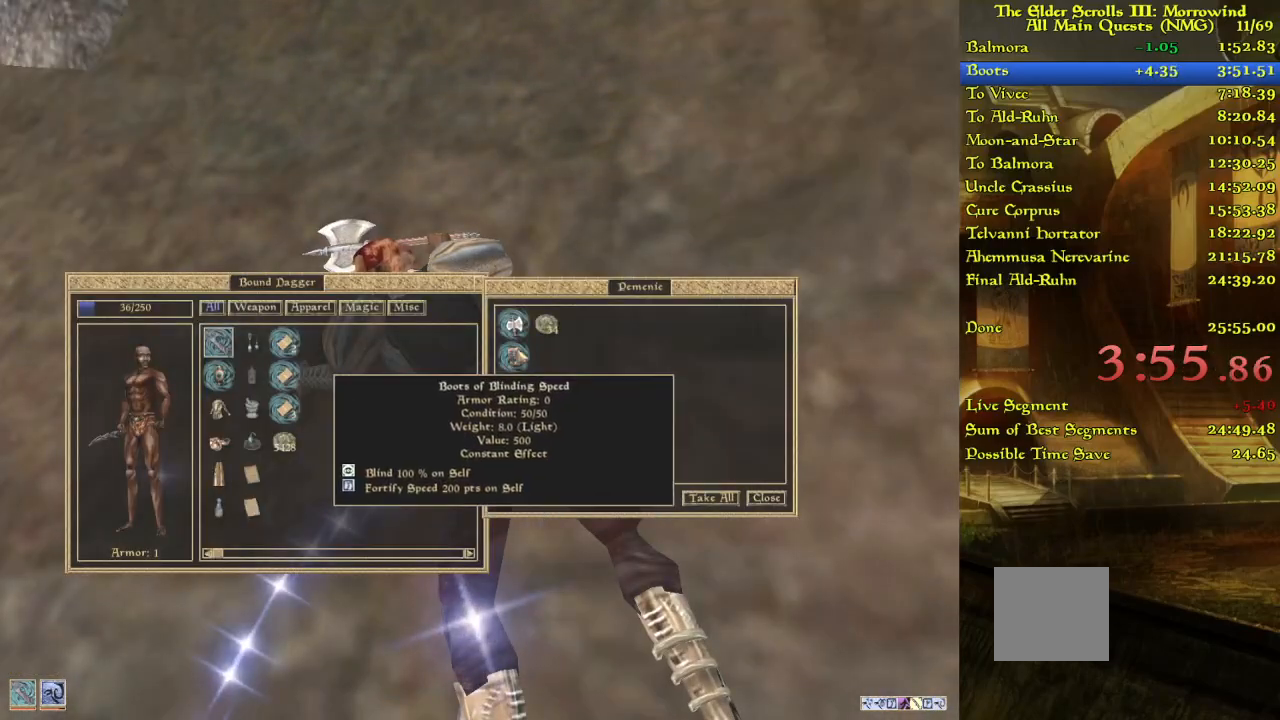
{"keys": [], "events": []}
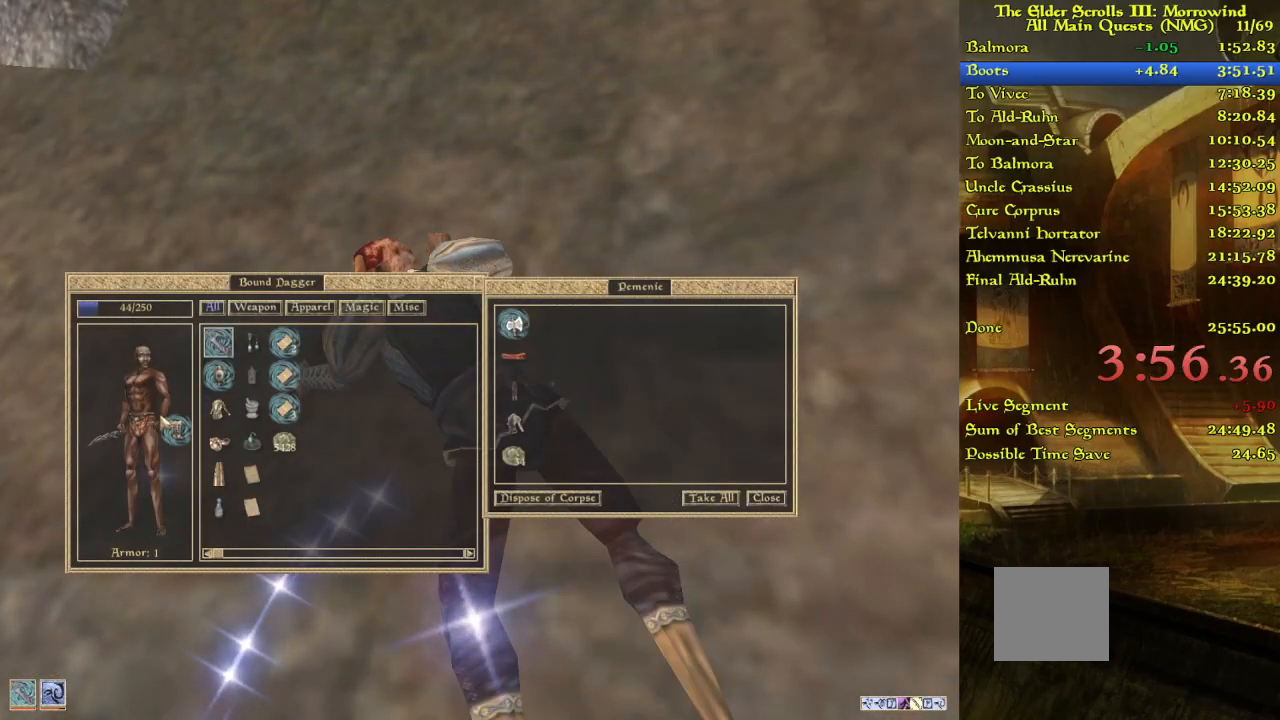
{"keys": [], "events": []}
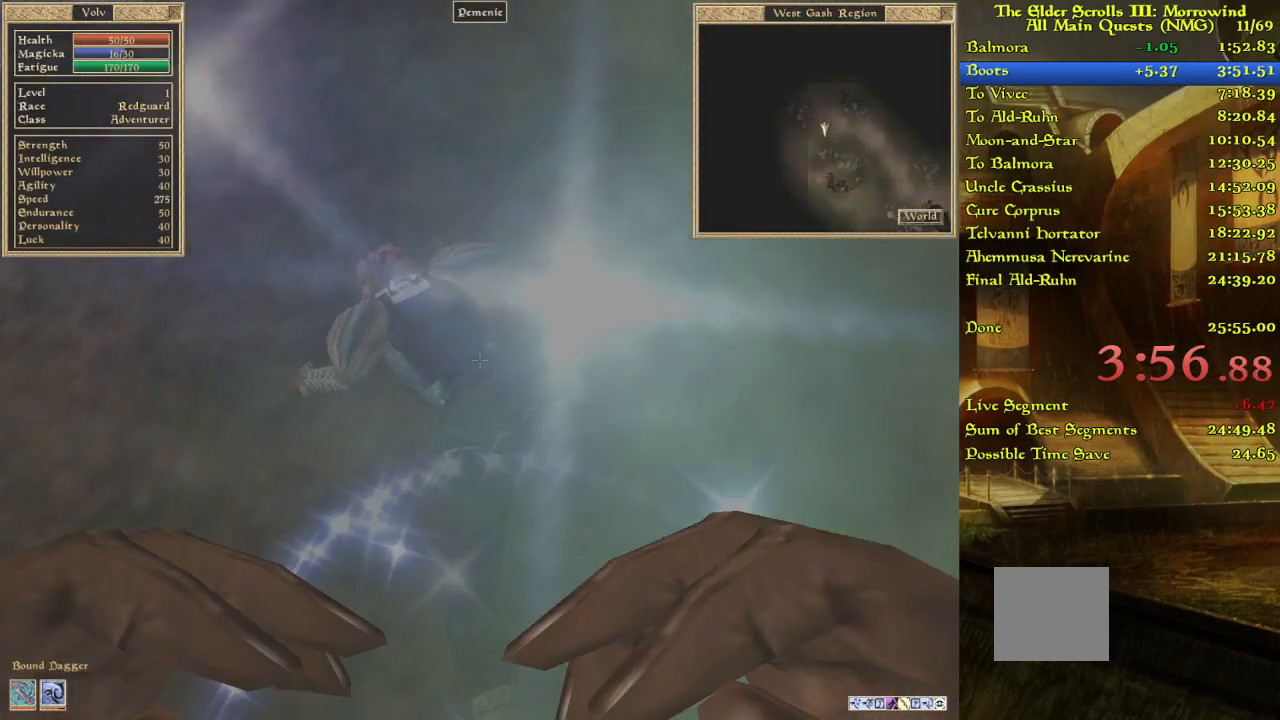
{"keys": [], "events": []}
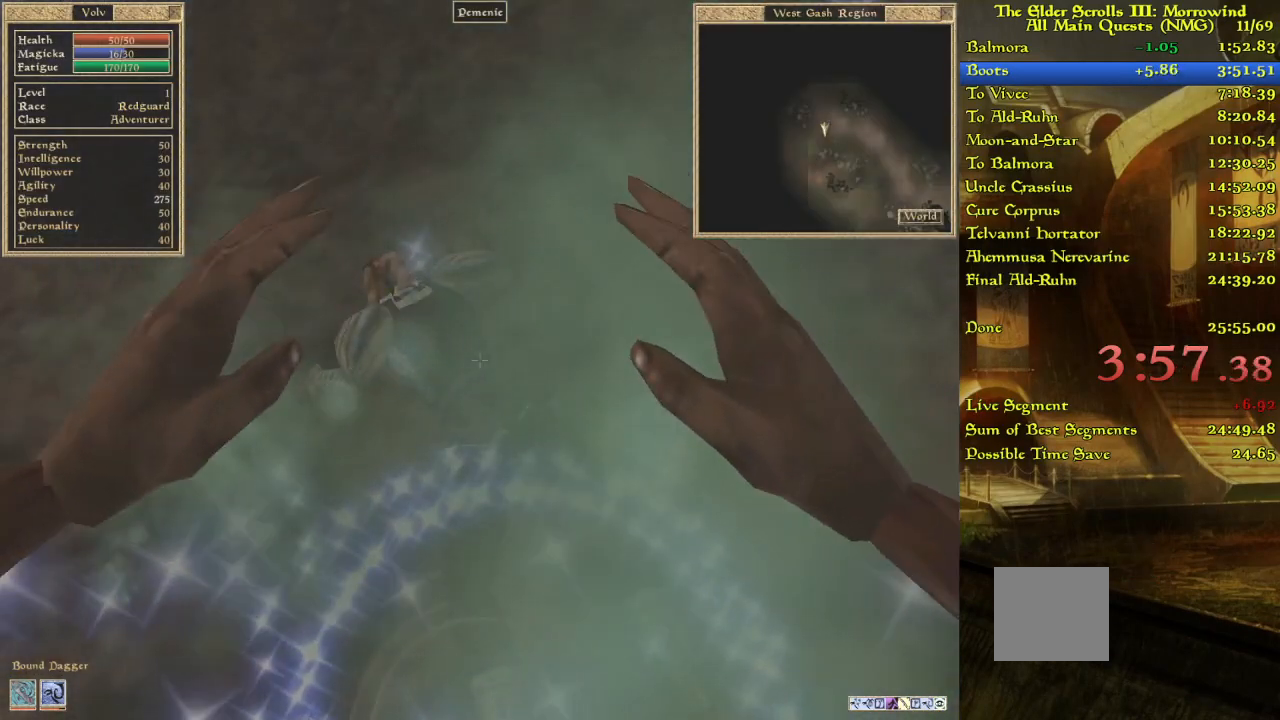
{"keys": [], "events": []}
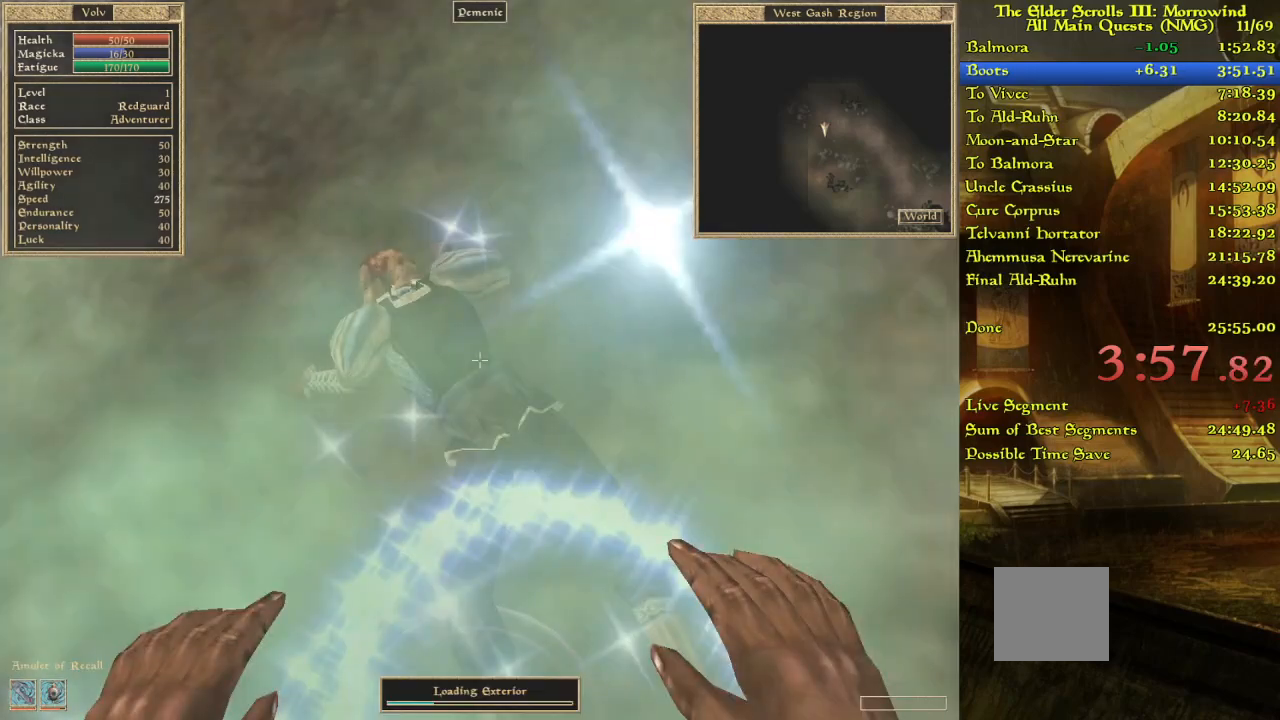
{"keys": [], "events": []}
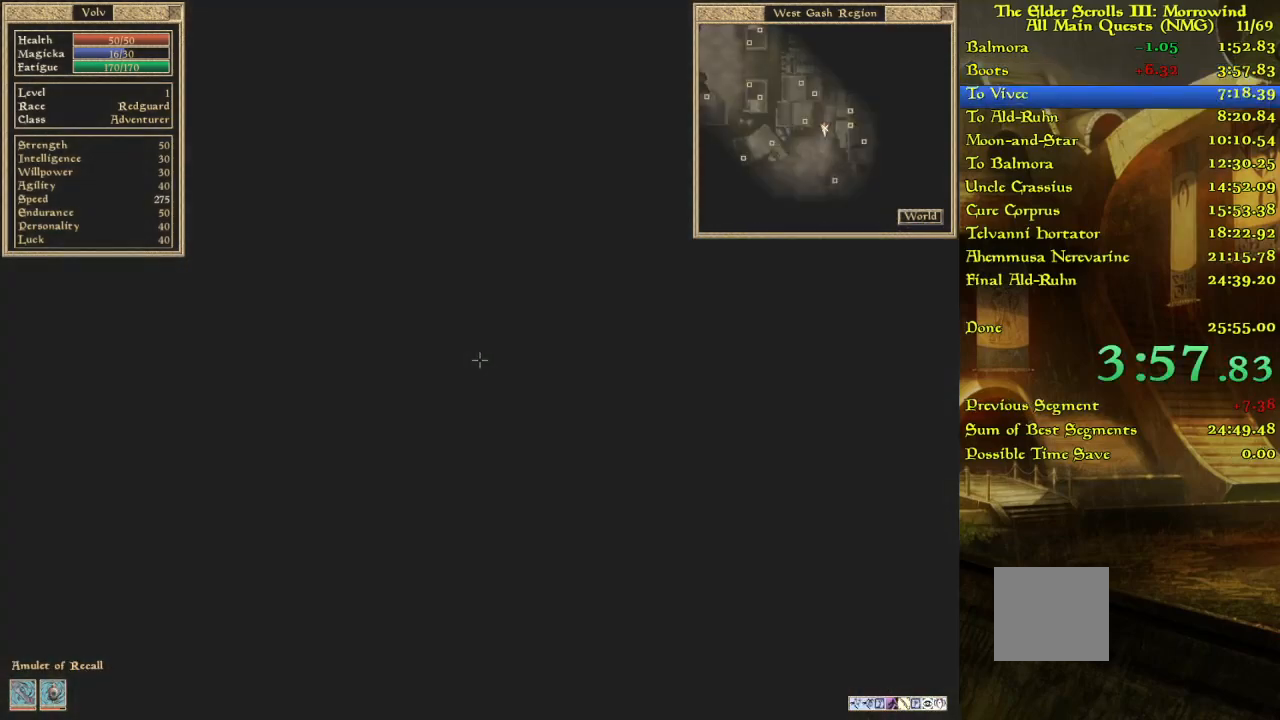
{"keys": [], "events": []}
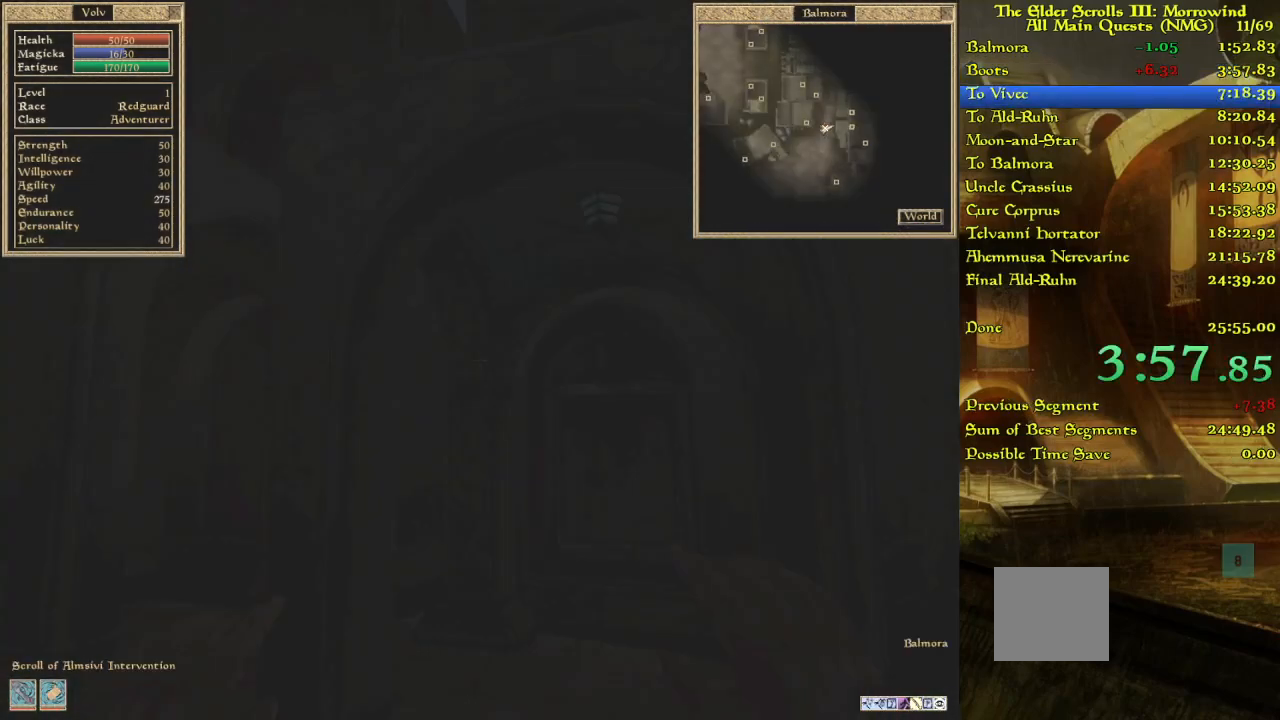
{"keys": [], "events": []}
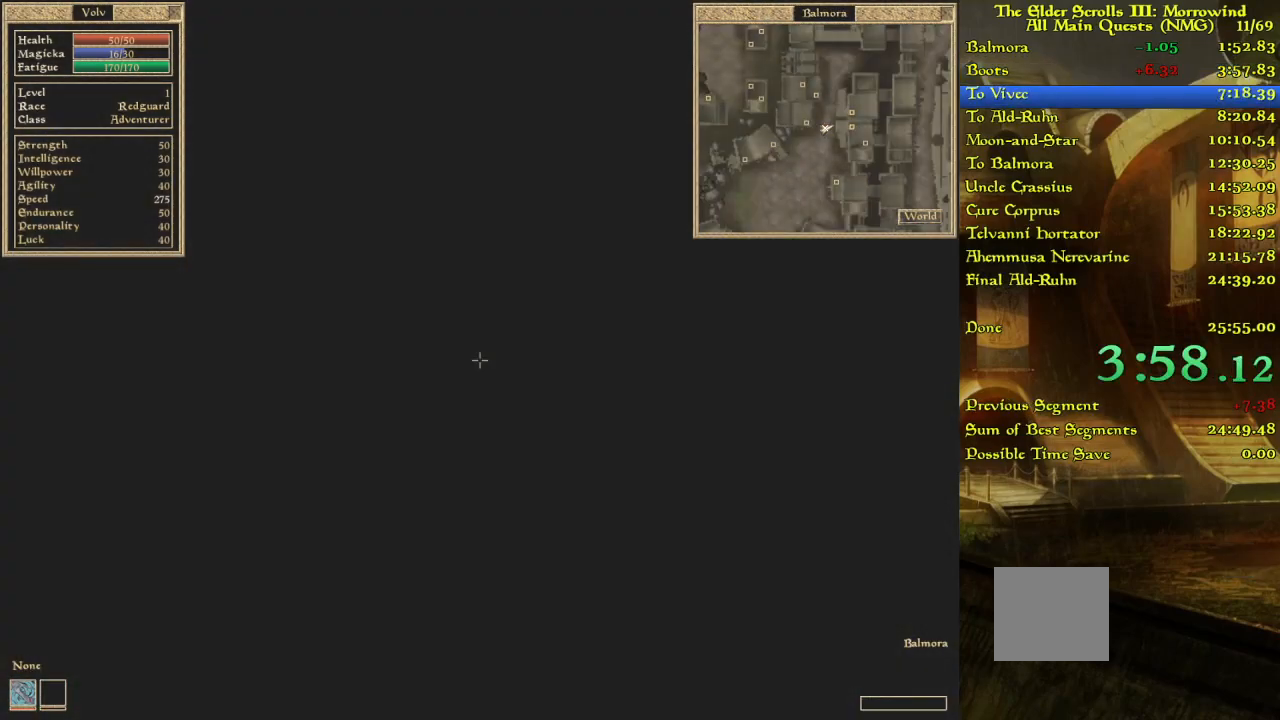
{"keys": ["w"], "events": [[117, "w", "down"], [417, "w", "up"], [467, "w", "down"]]}
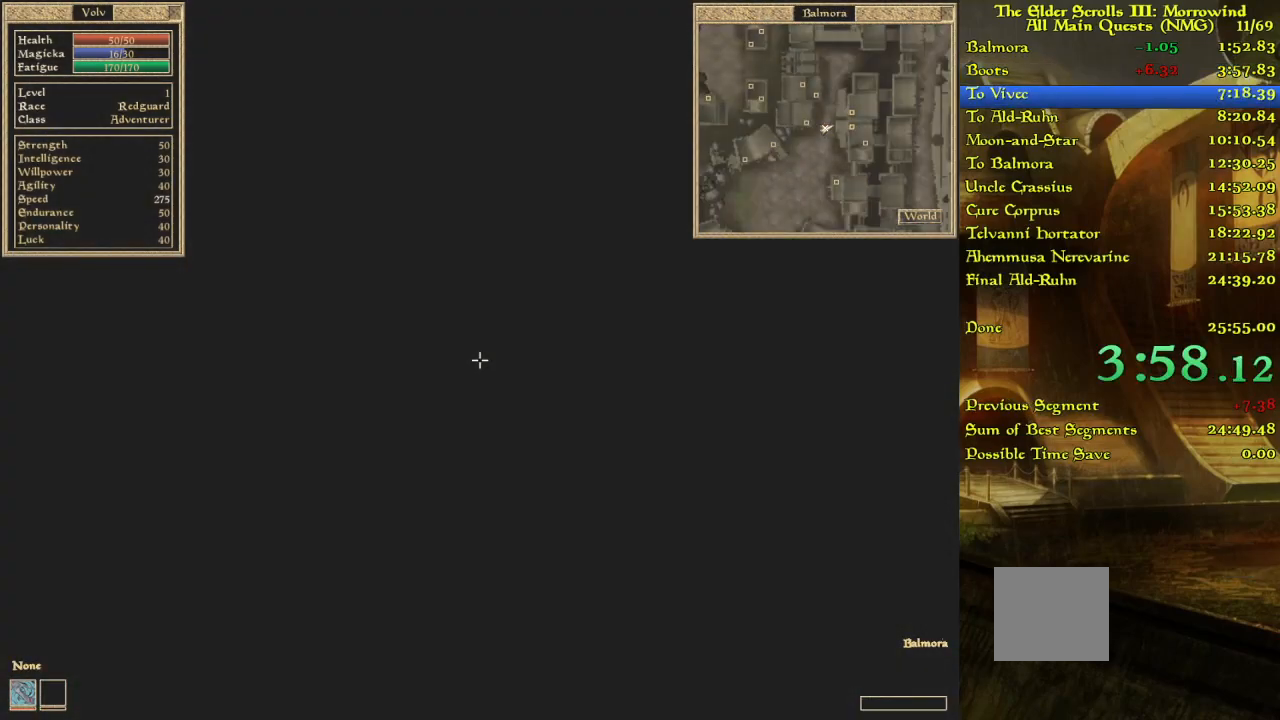
{"keys": [], "events": [[100, "w", "up"], [150, "w", "down"], [267, "w", "up"]]}
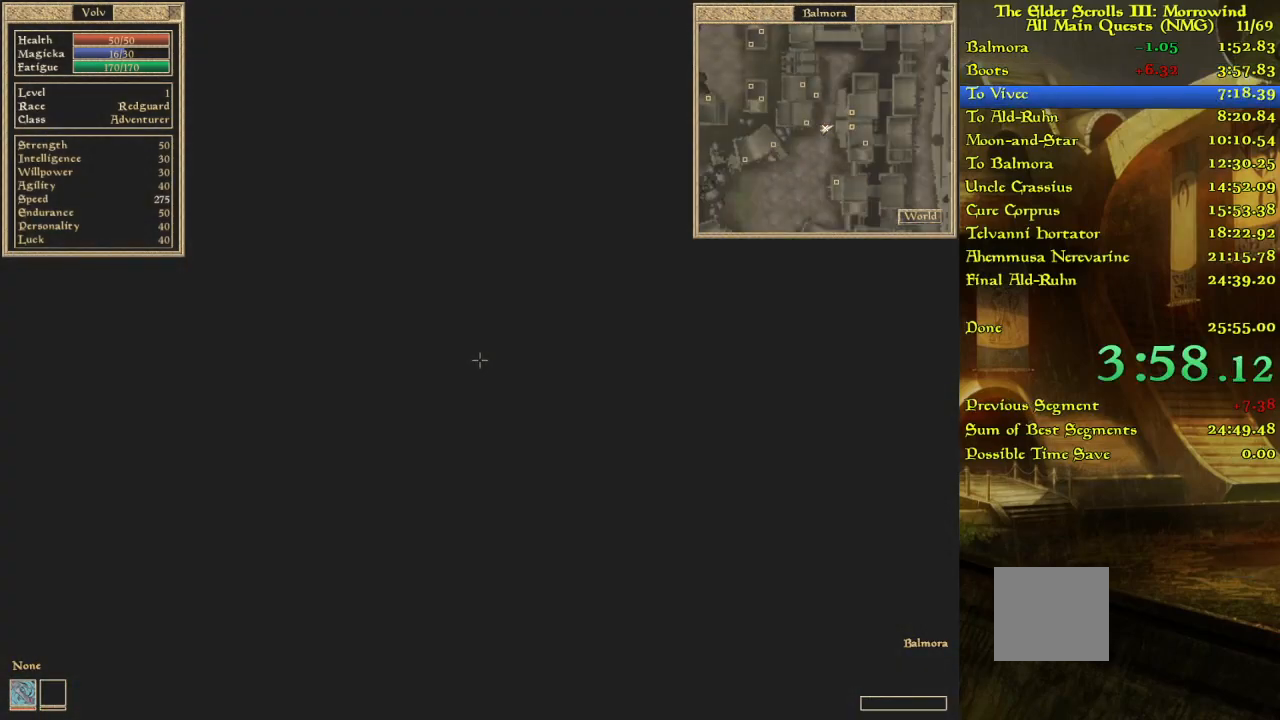
{"keys": [], "events": []}
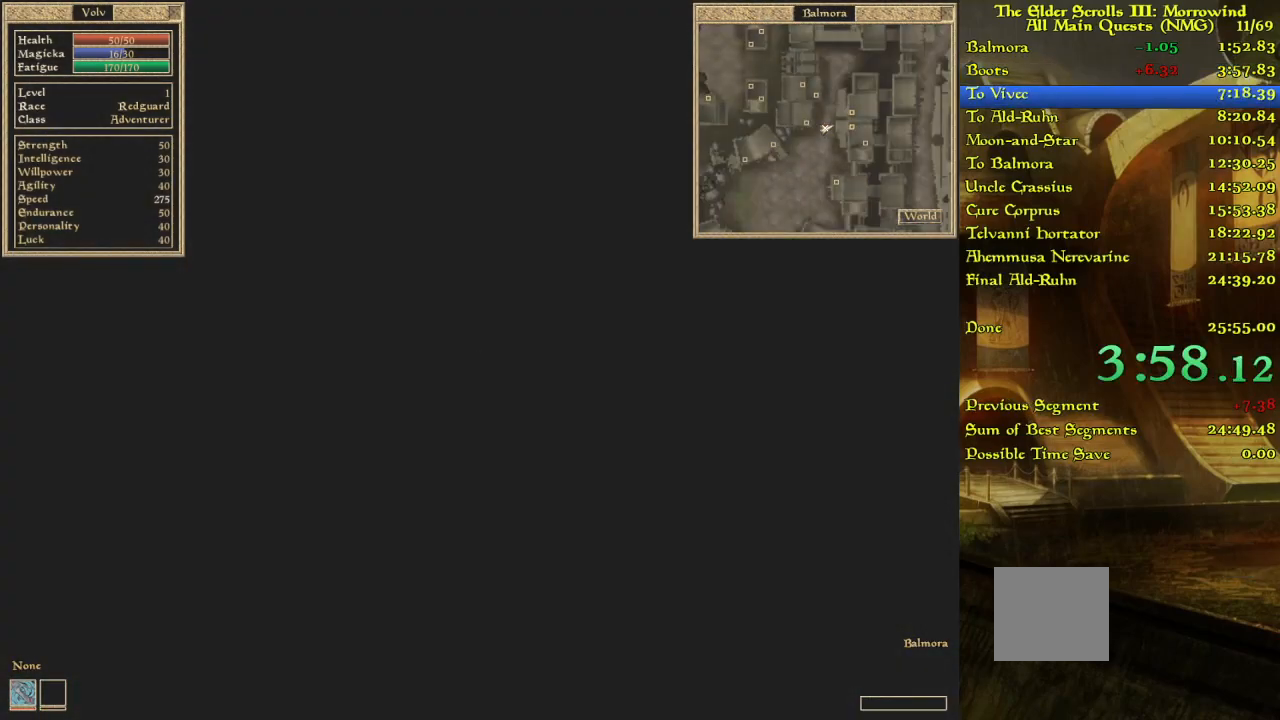
{"keys": [], "events": []}
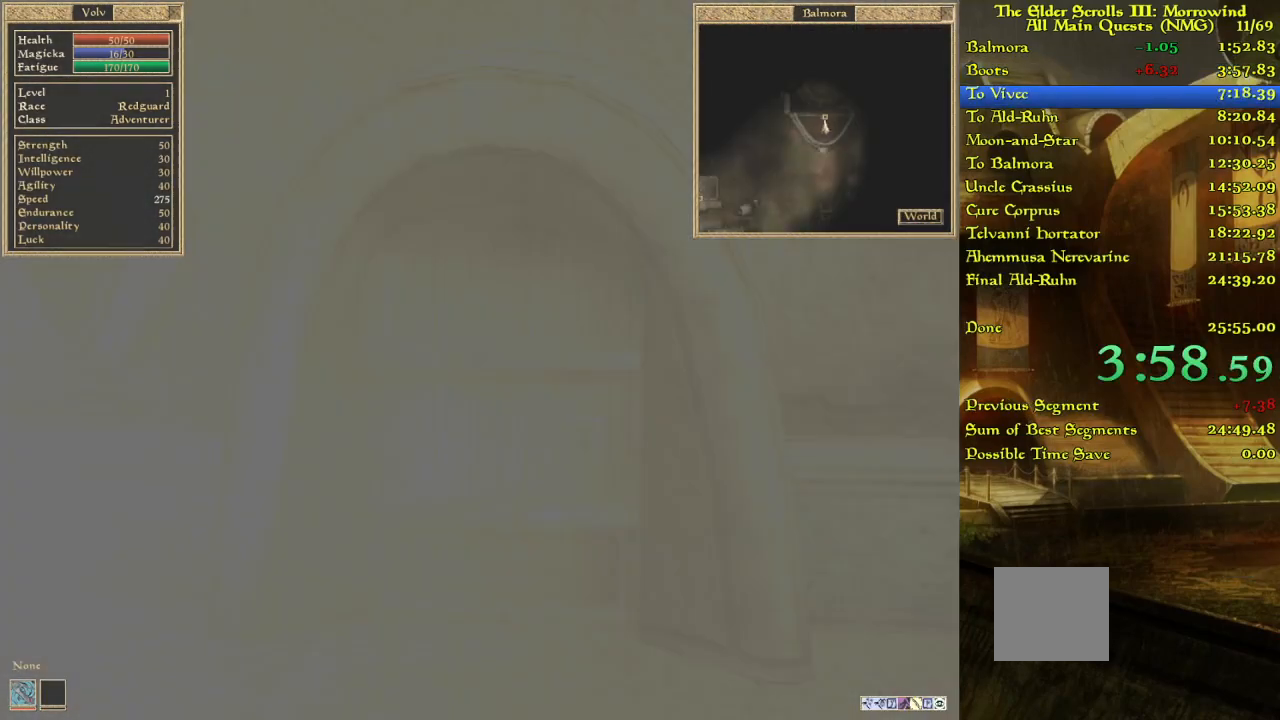
{"keys": ["w"], "events": [[50, "w", "down"], [233, "w", "up"], [333, "w", "down"]]}
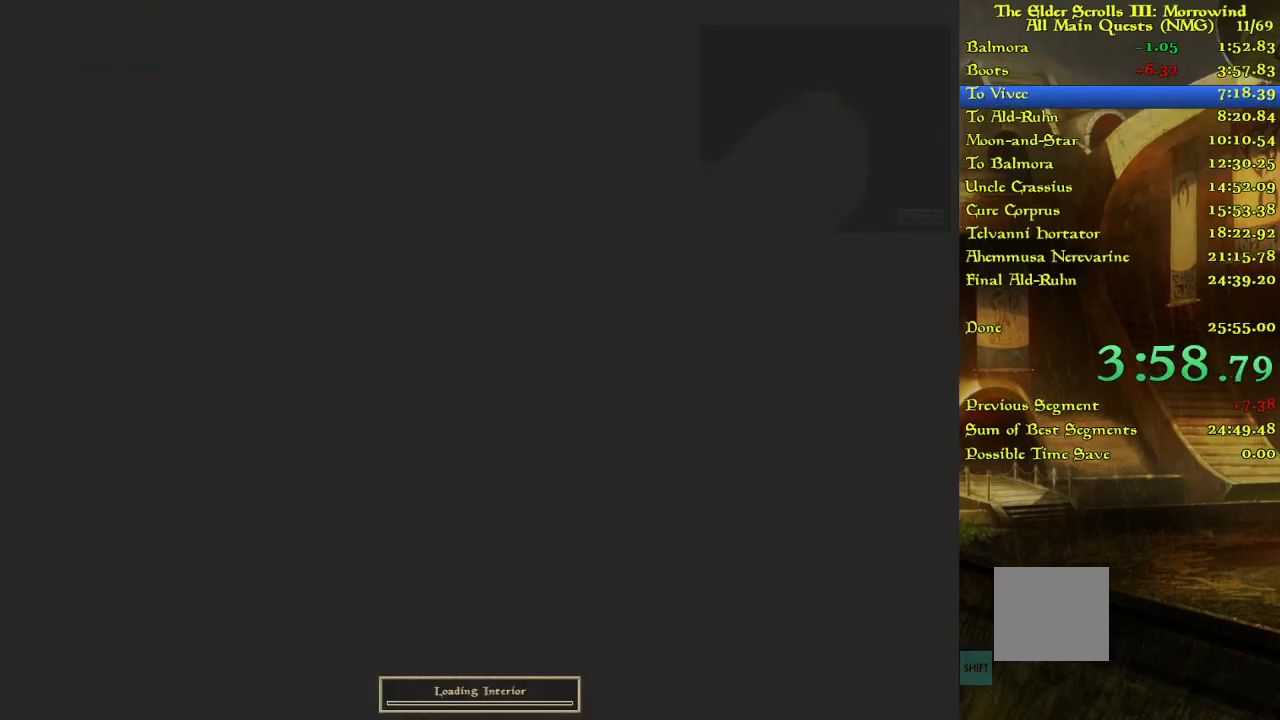
{"keys": ["w"], "events": []}
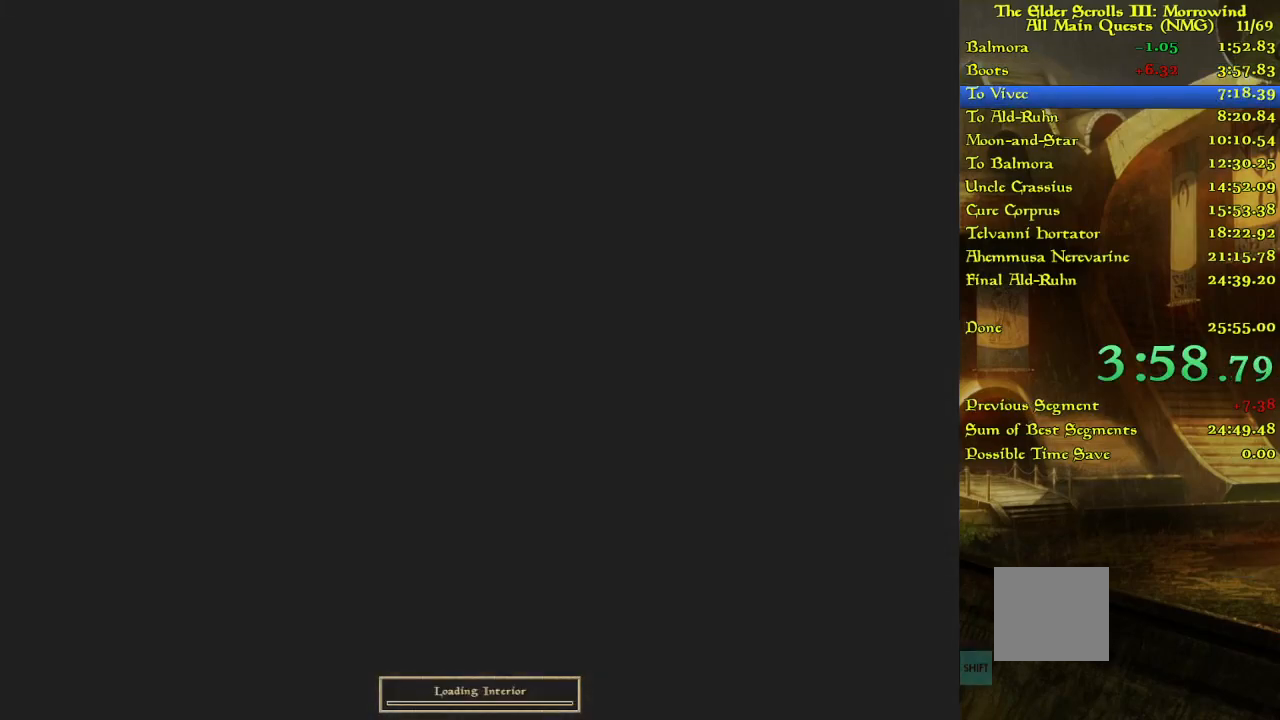
{"keys": [], "events": [[233, "w", "up"]]}
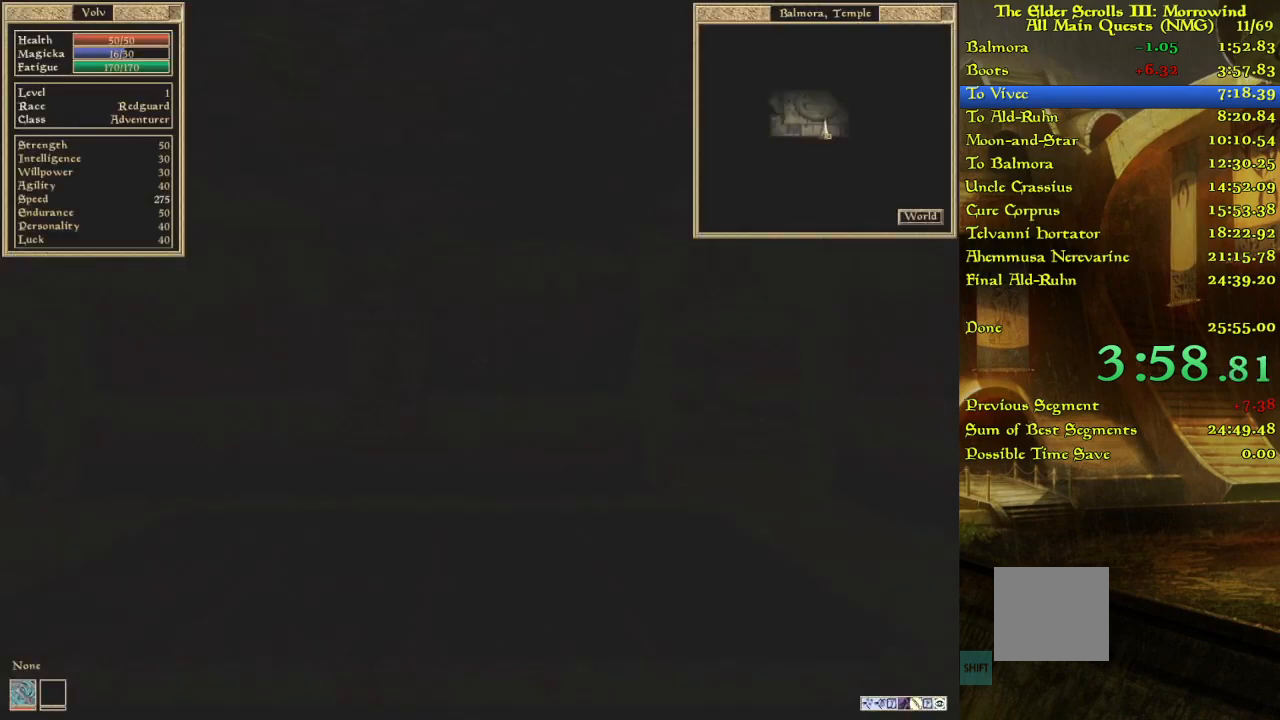
{"keys": [], "events": [[133, "w", "down"], [333, "w", "up"]]}
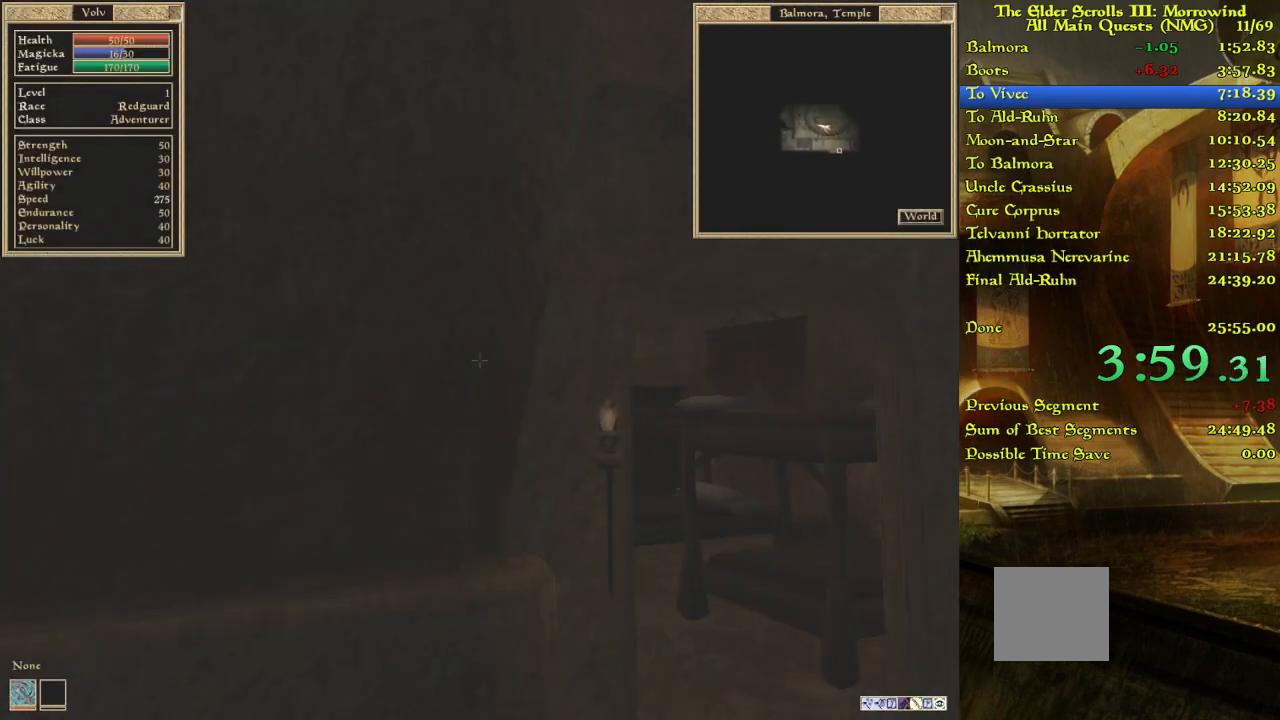
{"keys": ["w"], "events": [[117, "w", "down"], [250, "w", "up"], [433, "w", "down"]]}
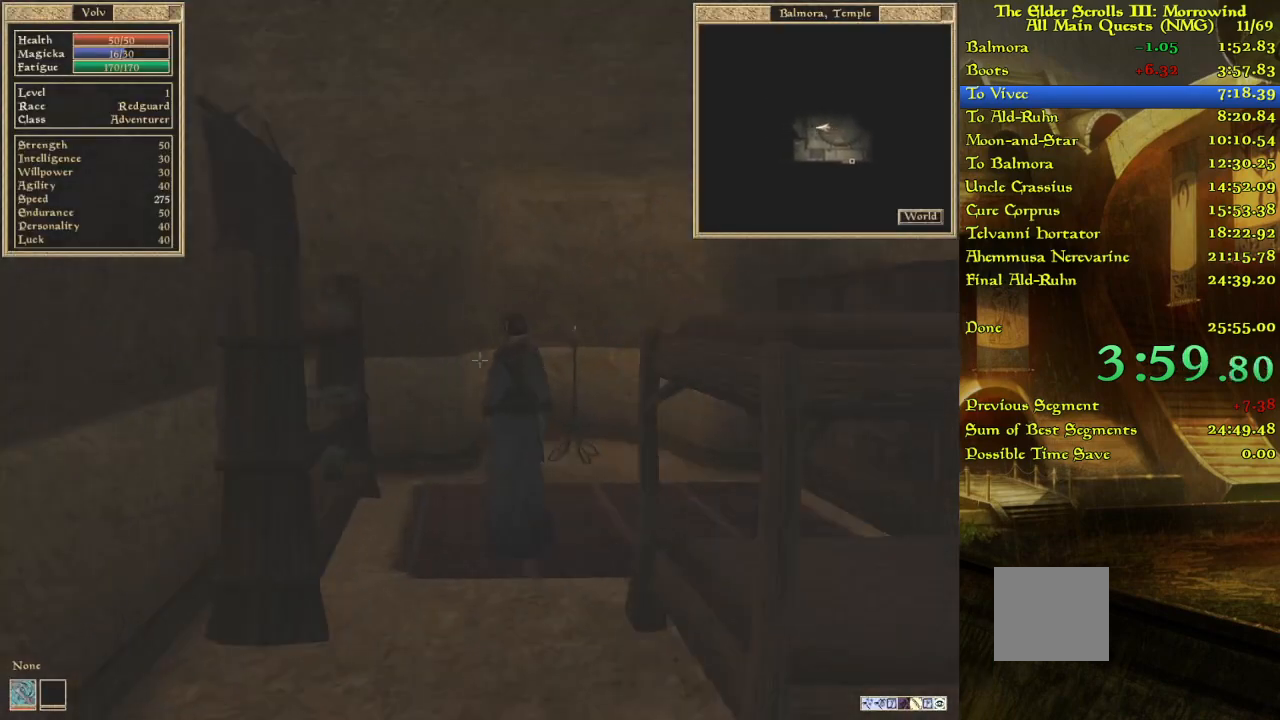
{"keys": [], "events": [[117, "w", "up"]]}